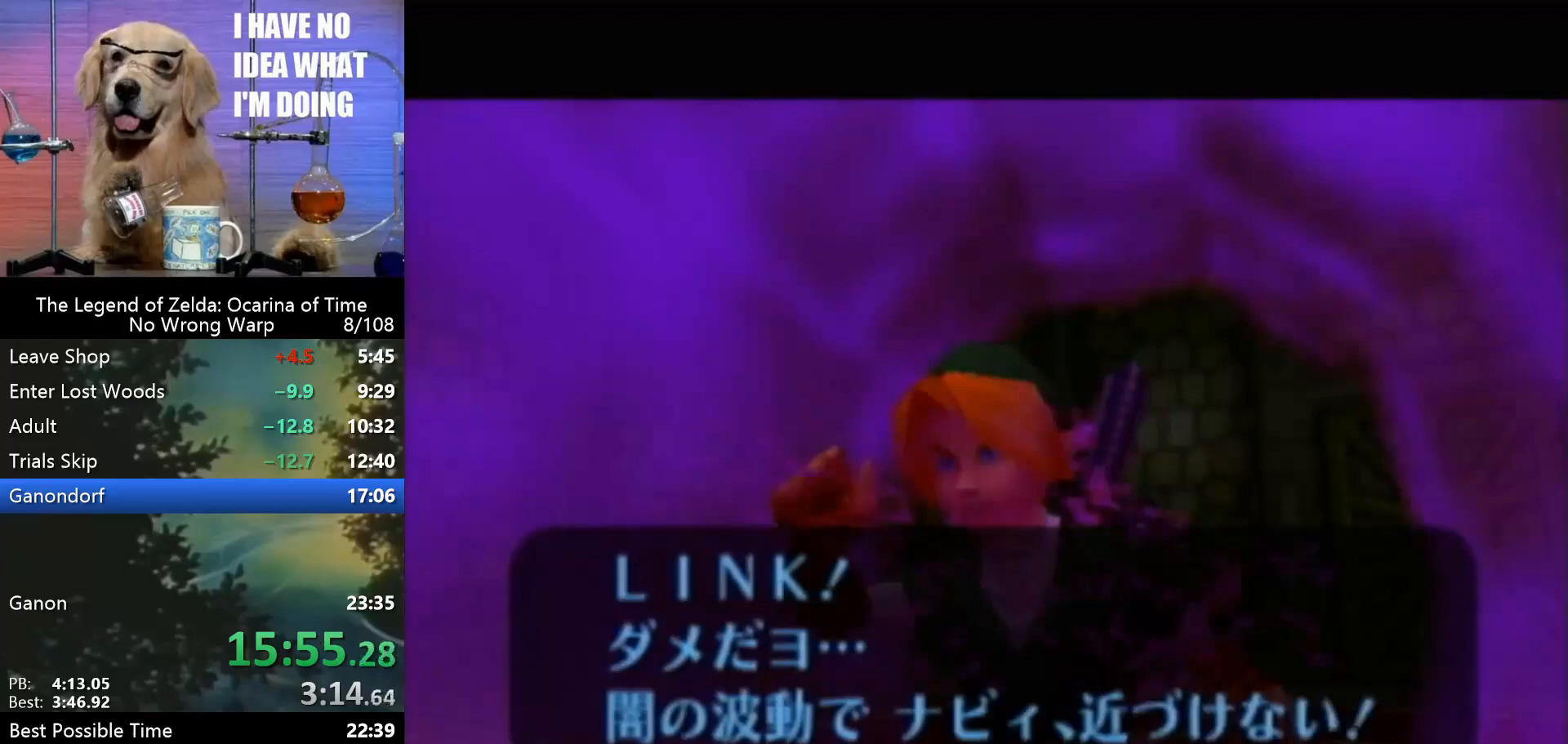
Gameplay with a controller (Nintendo layout); each line is a JSON object with the inputs held at the frame after it. "events" lists button and stick changes between this image and that frame as [ms after this image, input, new state], when the widget could be followed in between. Not read: L1 L3 R3.
{"buttons": ["A"], "left_stick": "center", "events": [[33, "A", "down"], [33, "B", "down"], [100, "B", "up"], [133, "A", "up"], [167, "B", "down"], [200, "A", "down"], [233, "B", "up"], [333, "B", "down"], [367, "B", "up"], [433, "A", "up"], [433, "B", "down"], [500, "A", "down"], [500, "B", "up"]]}
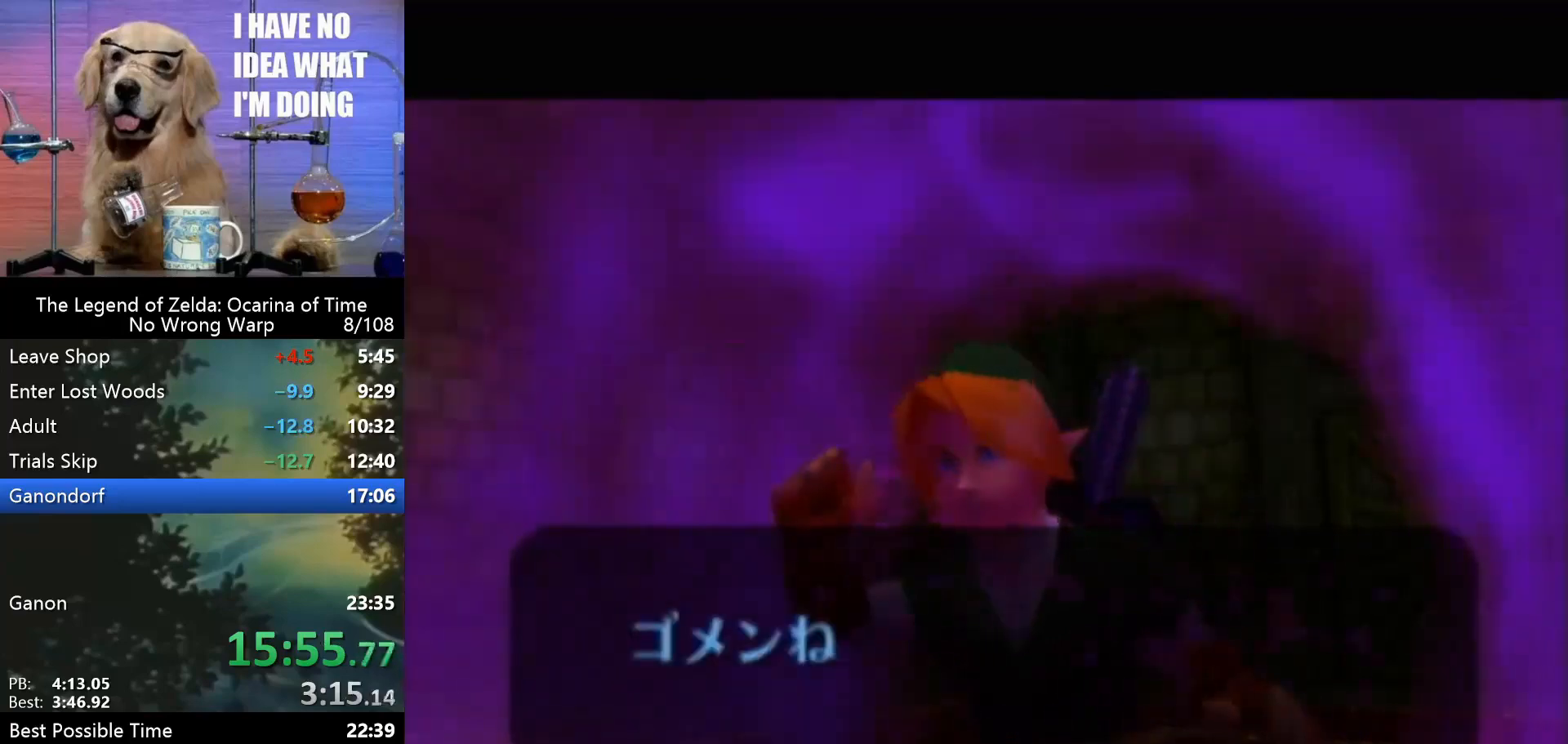
{"buttons": [], "left_stick": "center", "events": [[67, "A", "up"], [100, "B", "down"], [167, "A", "down"], [167, "B", "up"], [200, "A", "up"], [267, "A", "down"], [333, "A", "up"], [400, "B", "down"], [433, "A", "down"], [433, "B", "up"], [467, "A", "up"]]}
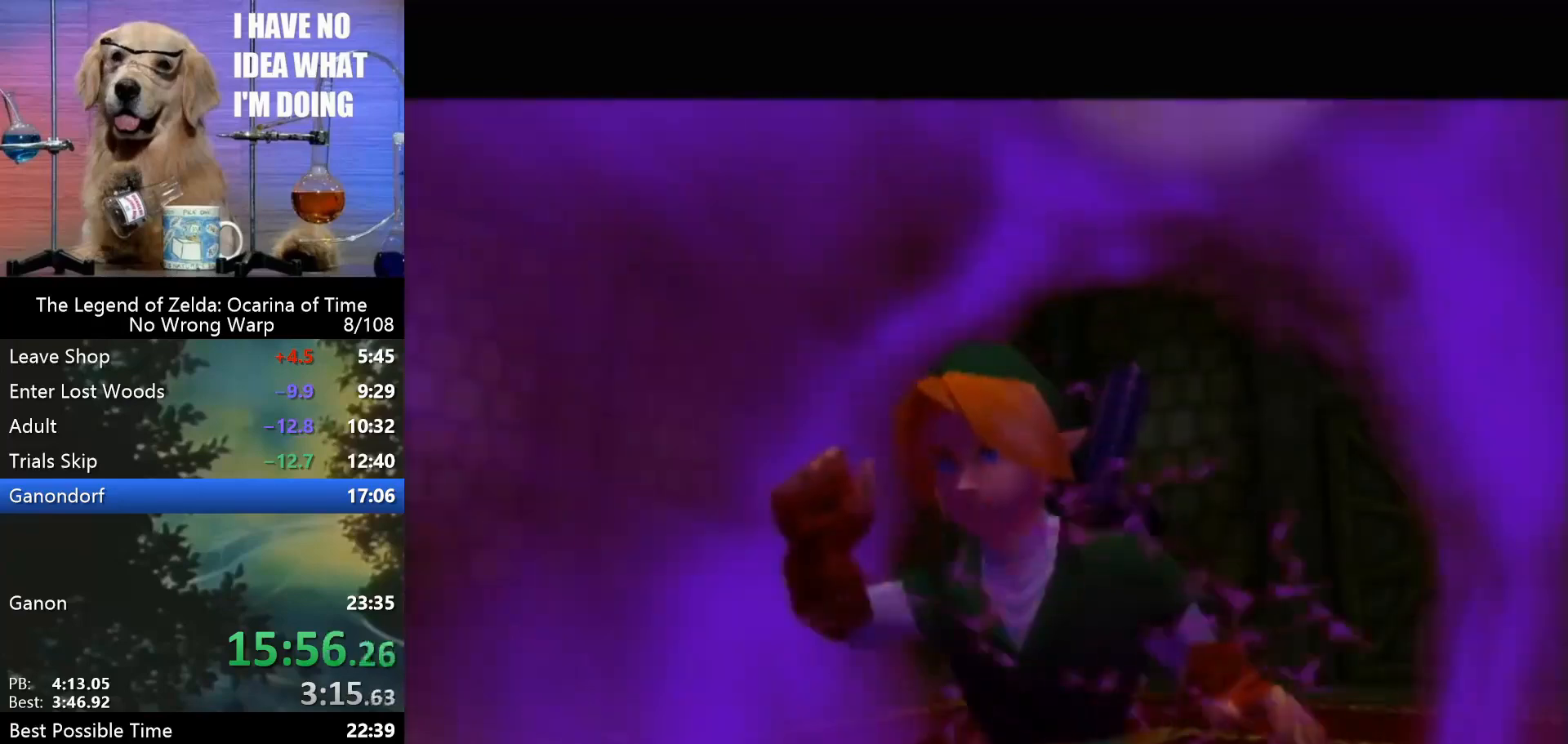
{"buttons": [], "left_stick": "center", "events": [[33, "B", "down"], [67, "A", "down"], [67, "B", "up"], [133, "A", "up"]]}
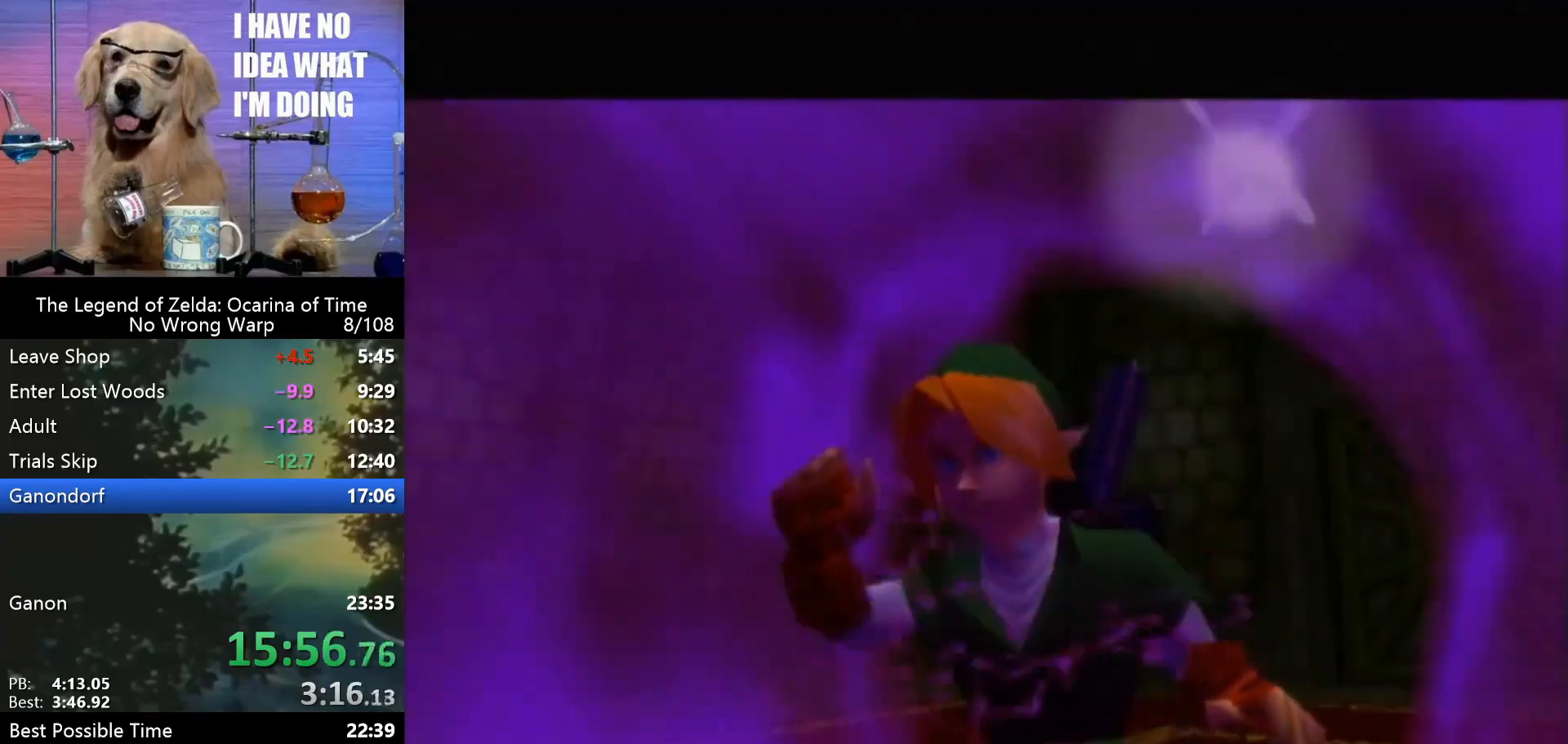
{"buttons": [], "left_stick": "center", "events": []}
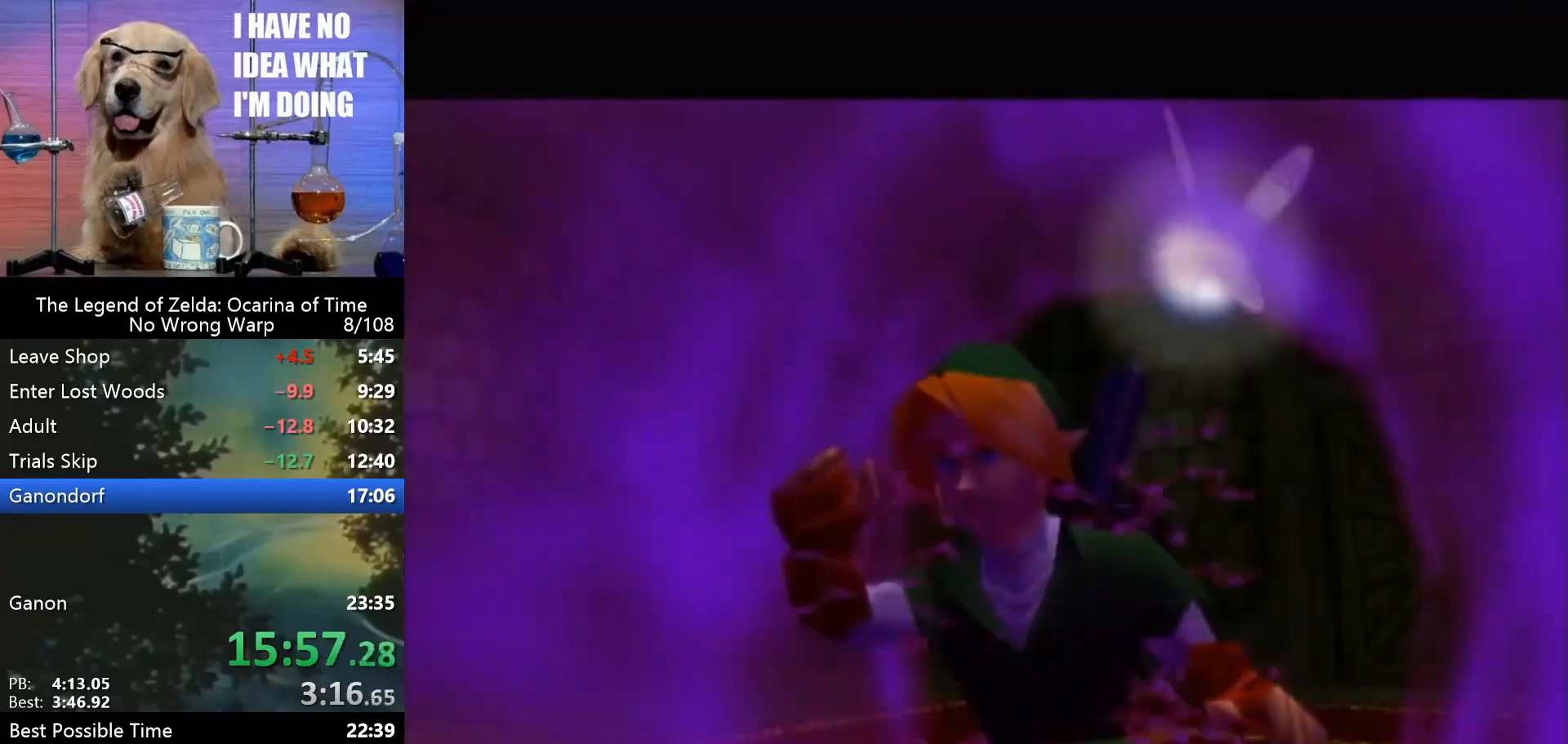
{"buttons": [], "left_stick": "center", "events": []}
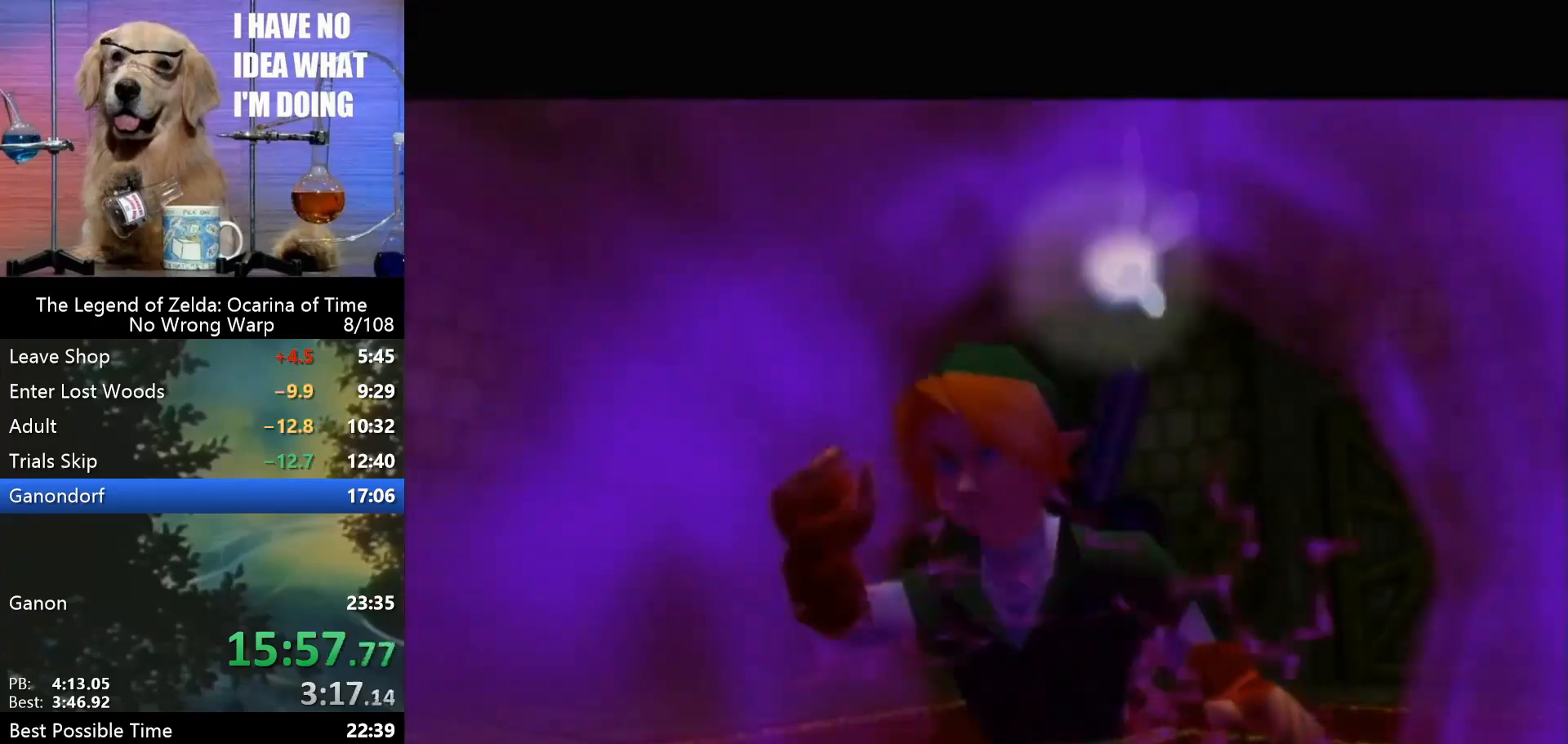
{"buttons": [], "left_stick": "center", "events": []}
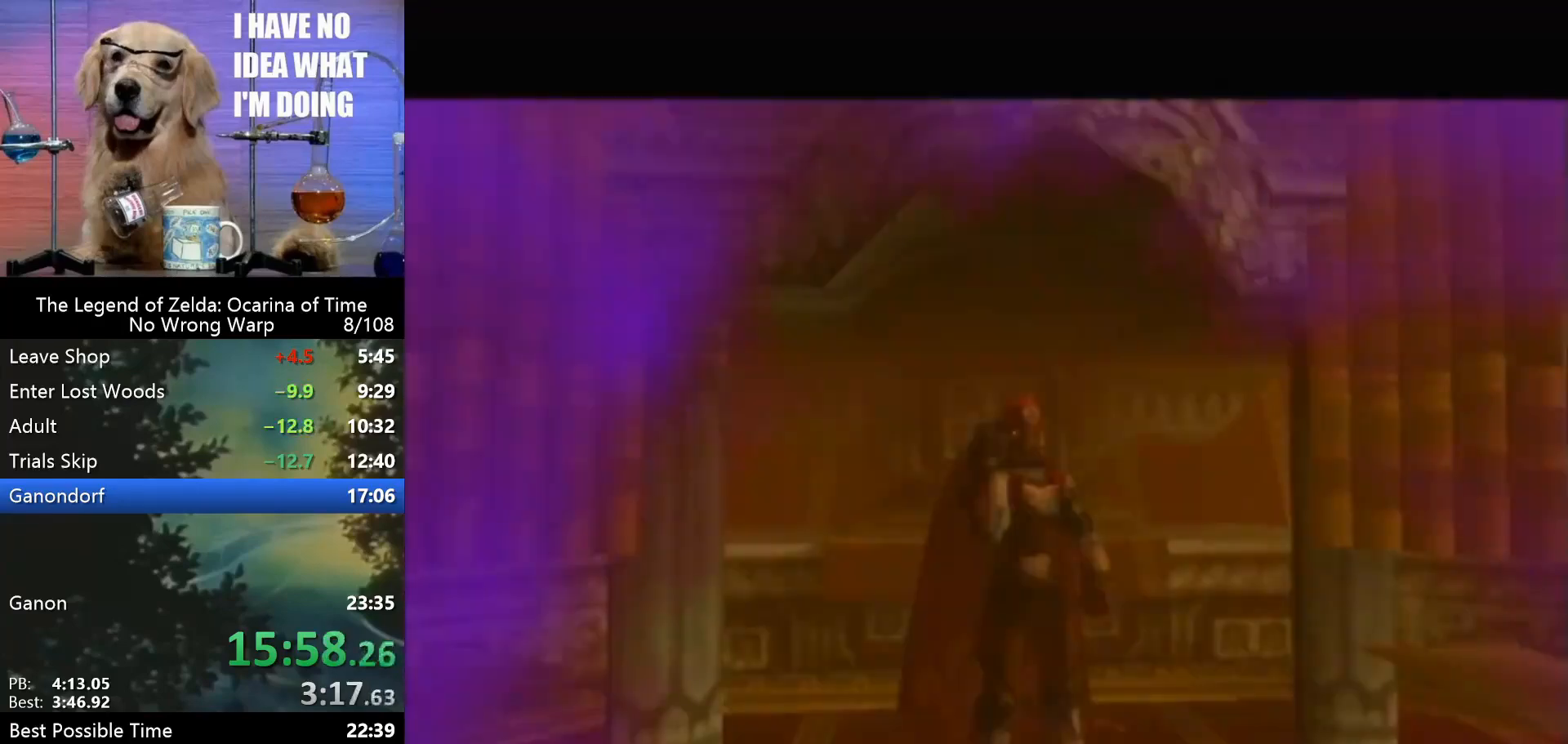
{"buttons": [], "left_stick": "center", "events": []}
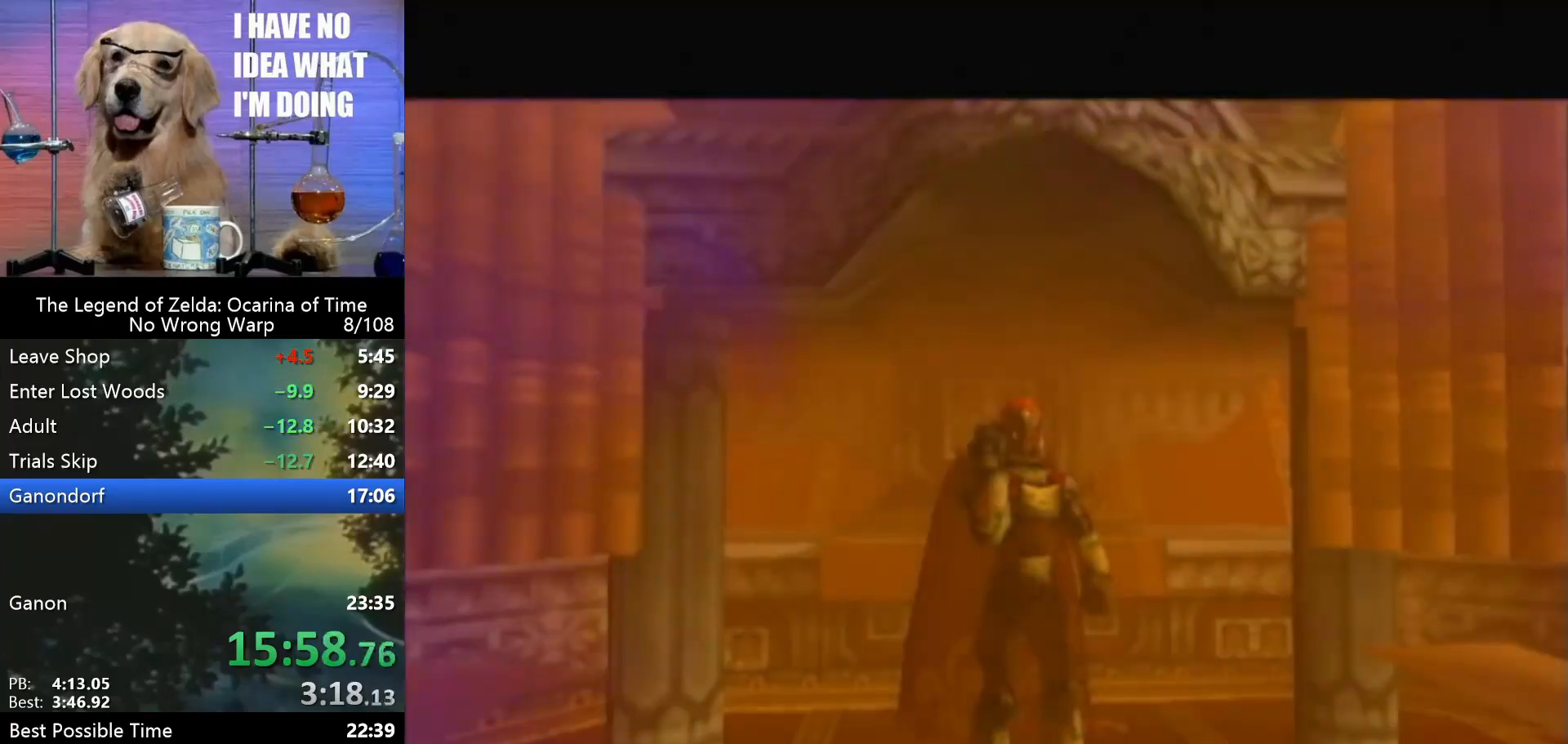
{"buttons": [], "left_stick": "center", "events": []}
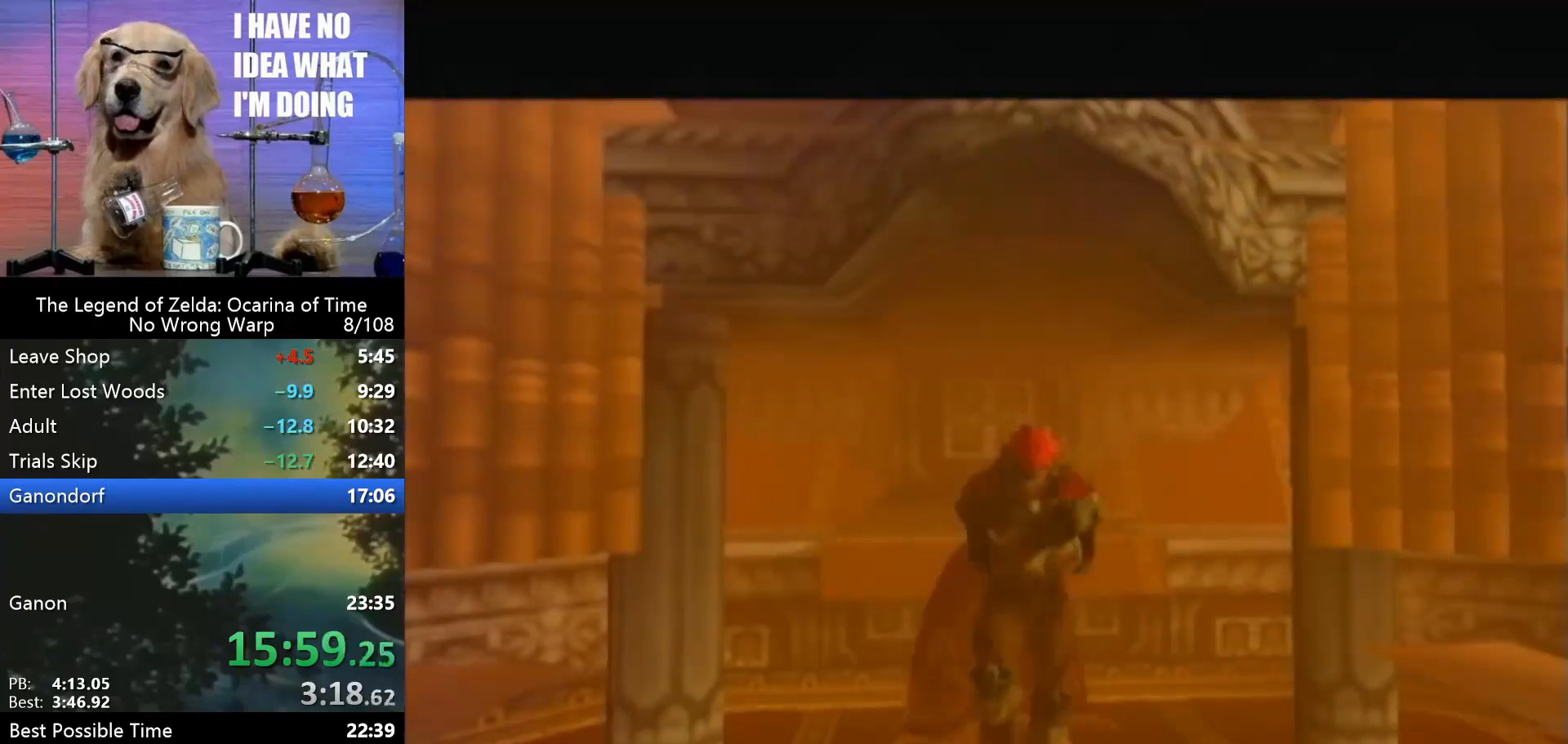
{"buttons": [], "left_stick": "center", "events": []}
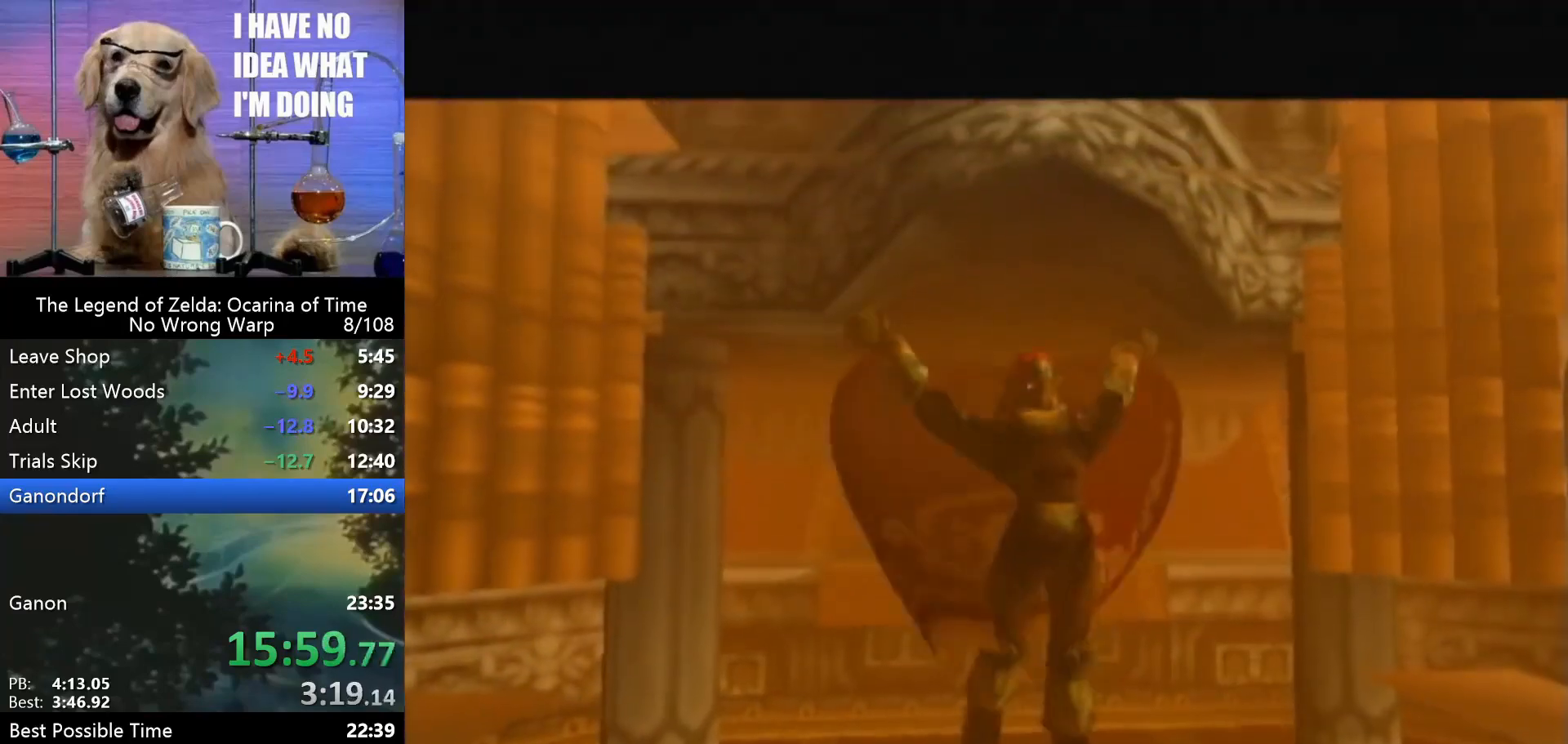
{"buttons": [], "left_stick": "center", "events": []}
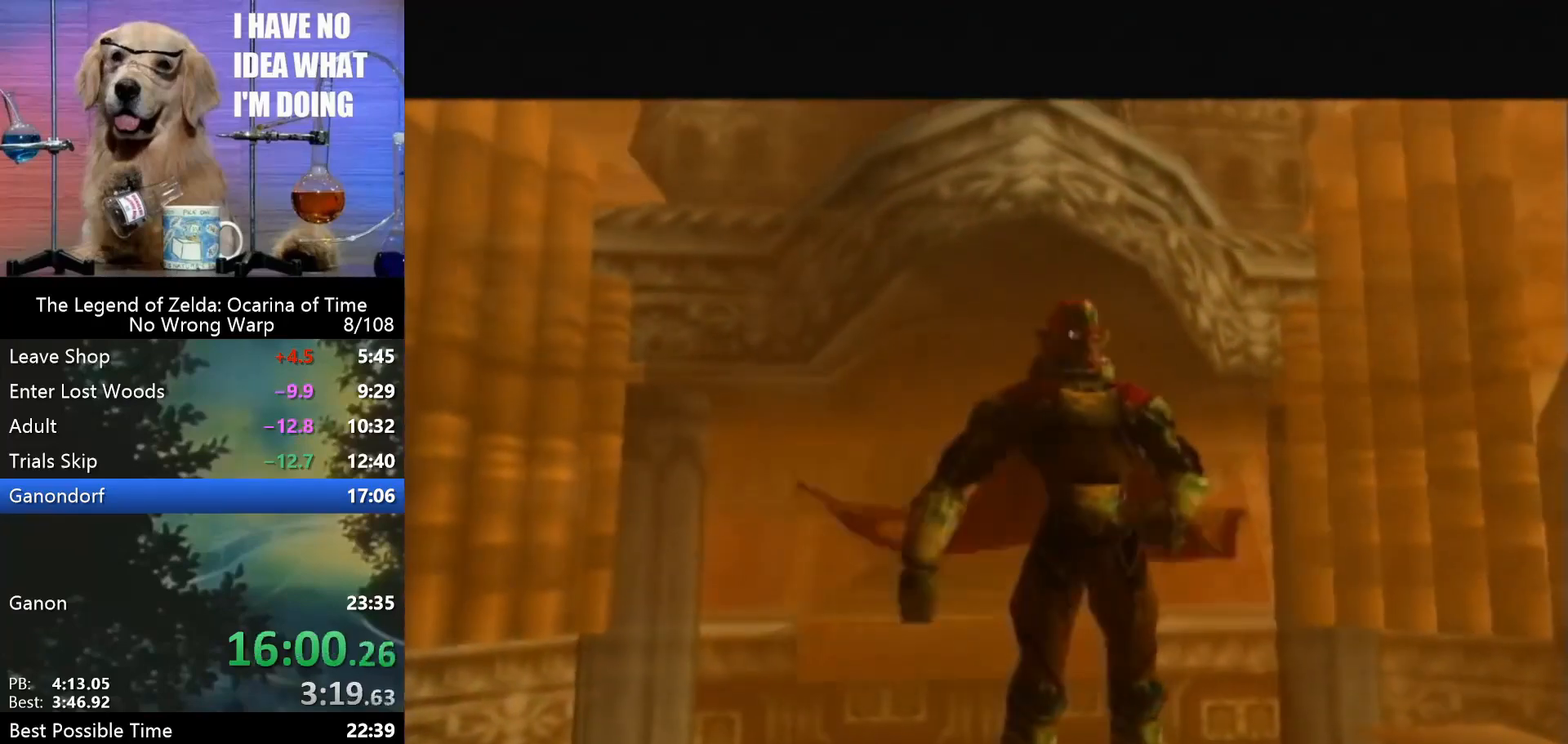
{"buttons": [], "left_stick": "center", "events": []}
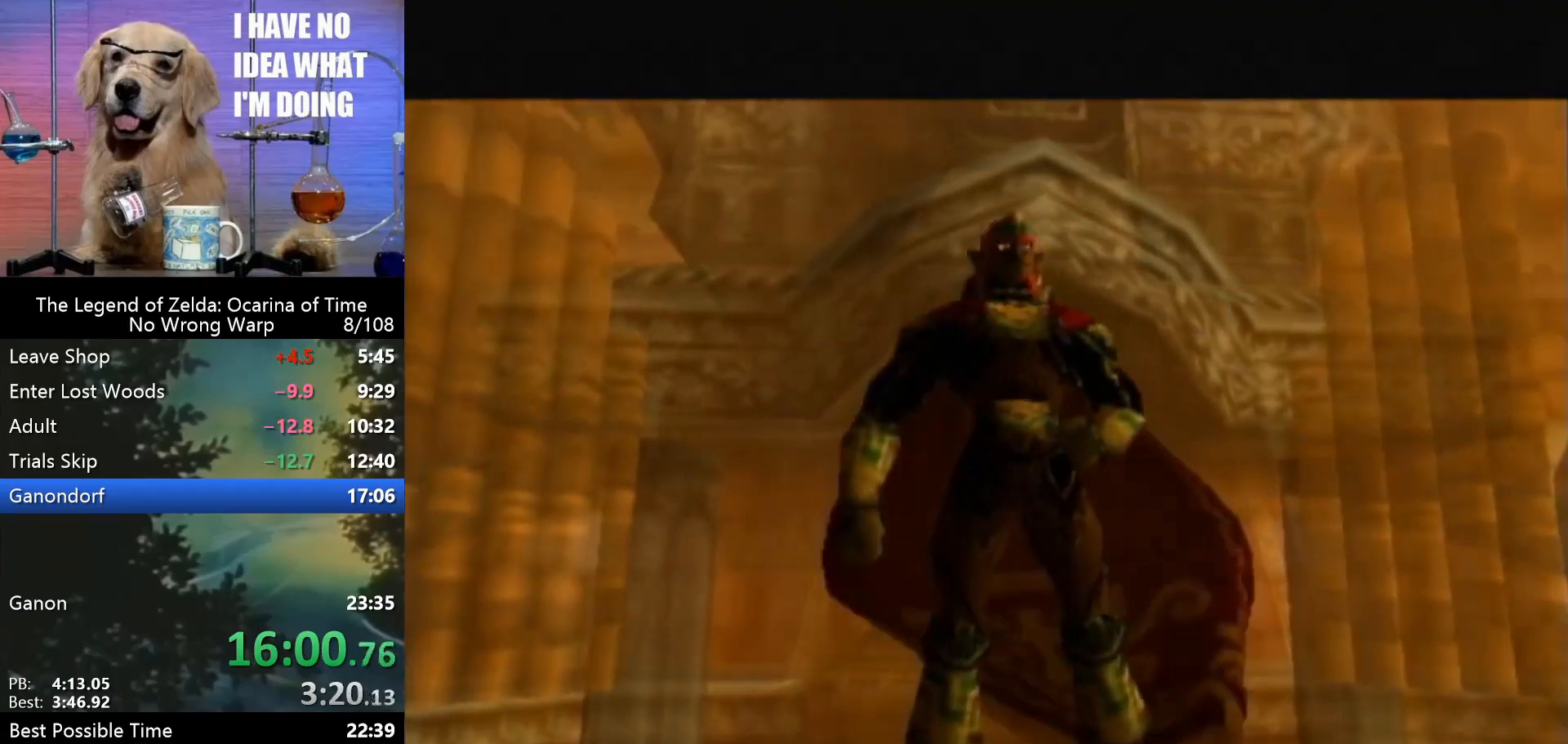
{"buttons": [], "left_stick": "center", "events": []}
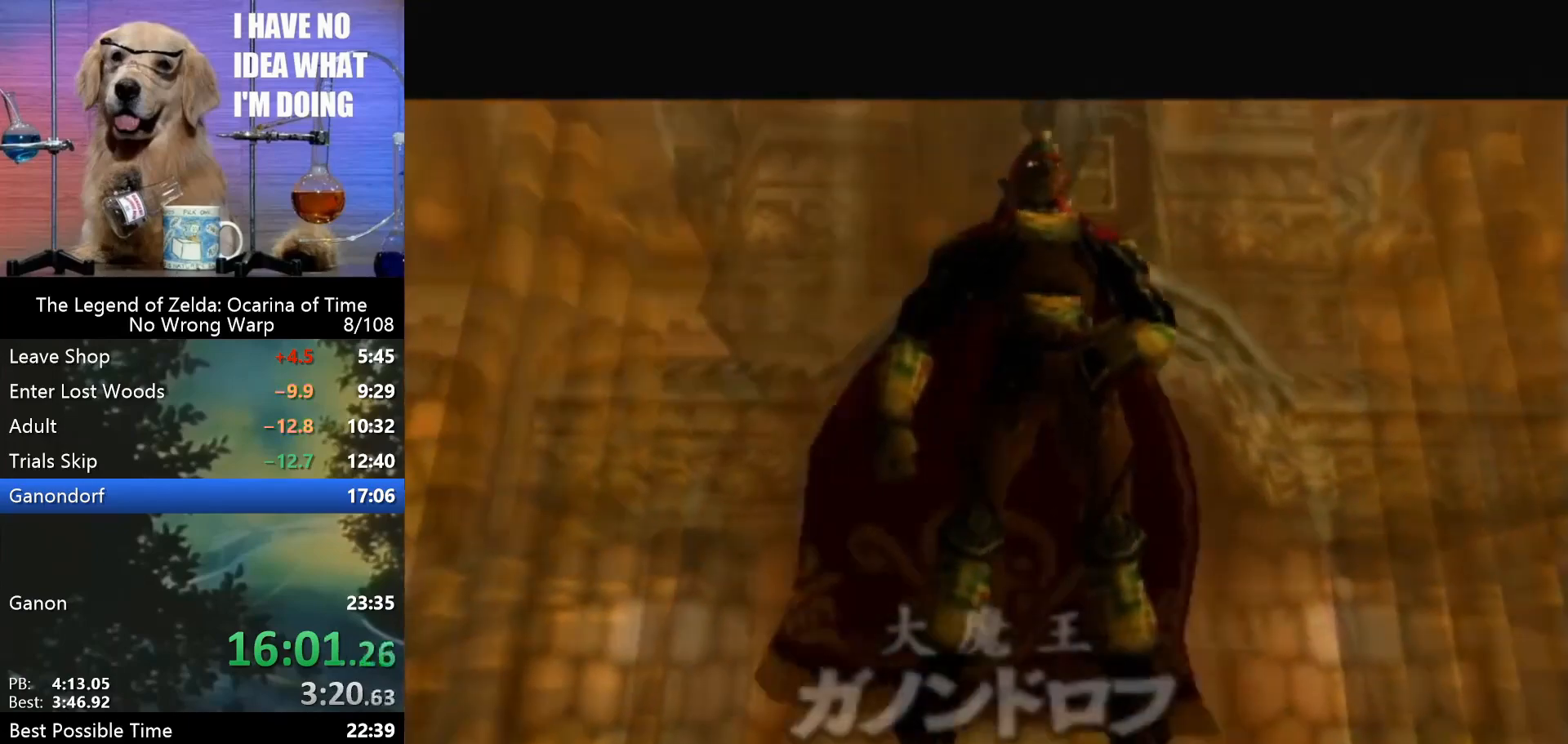
{"buttons": [], "left_stick": "center", "events": []}
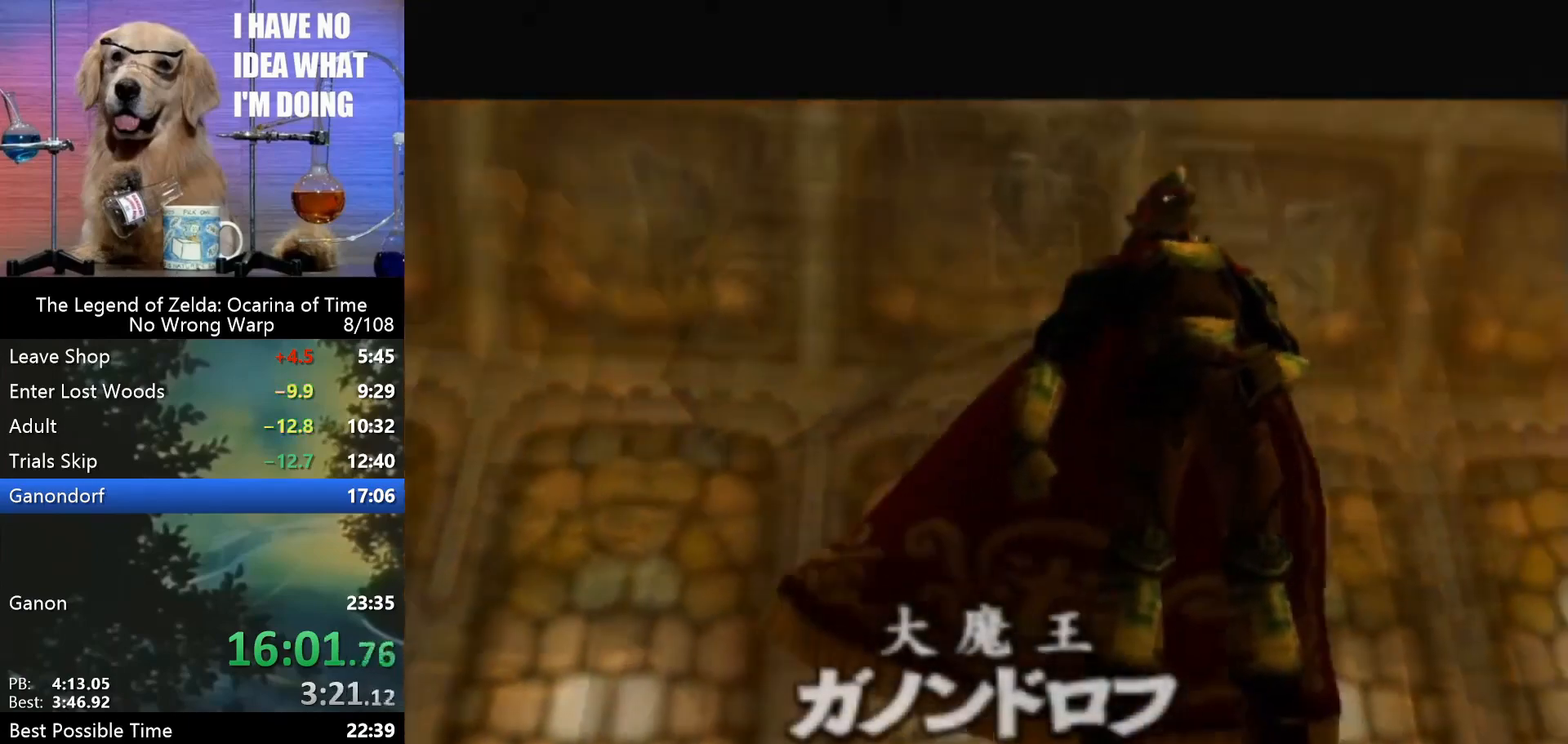
{"buttons": [], "left_stick": "down", "events": [[167, "left_stick", "down"]]}
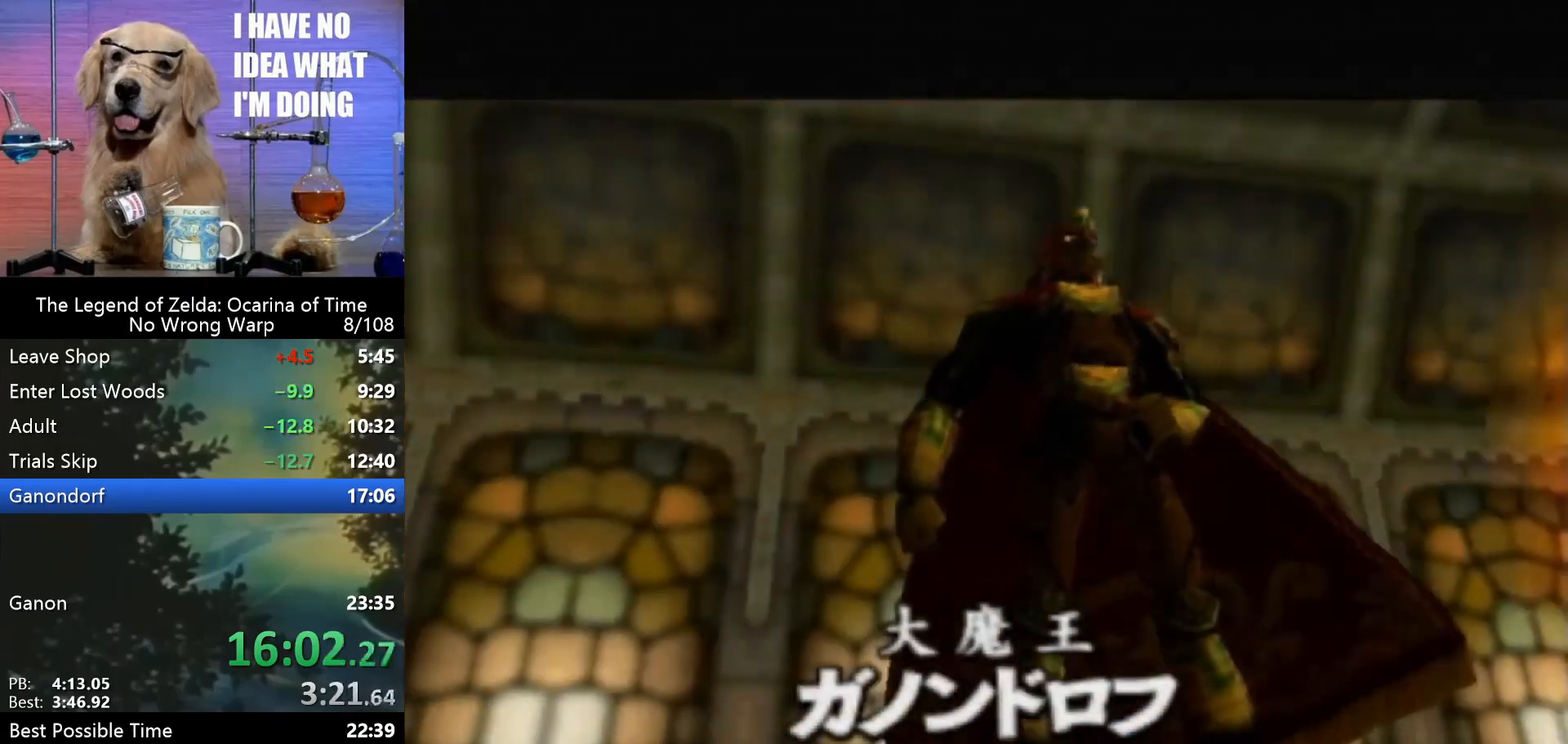
{"buttons": [], "left_stick": "down", "events": []}
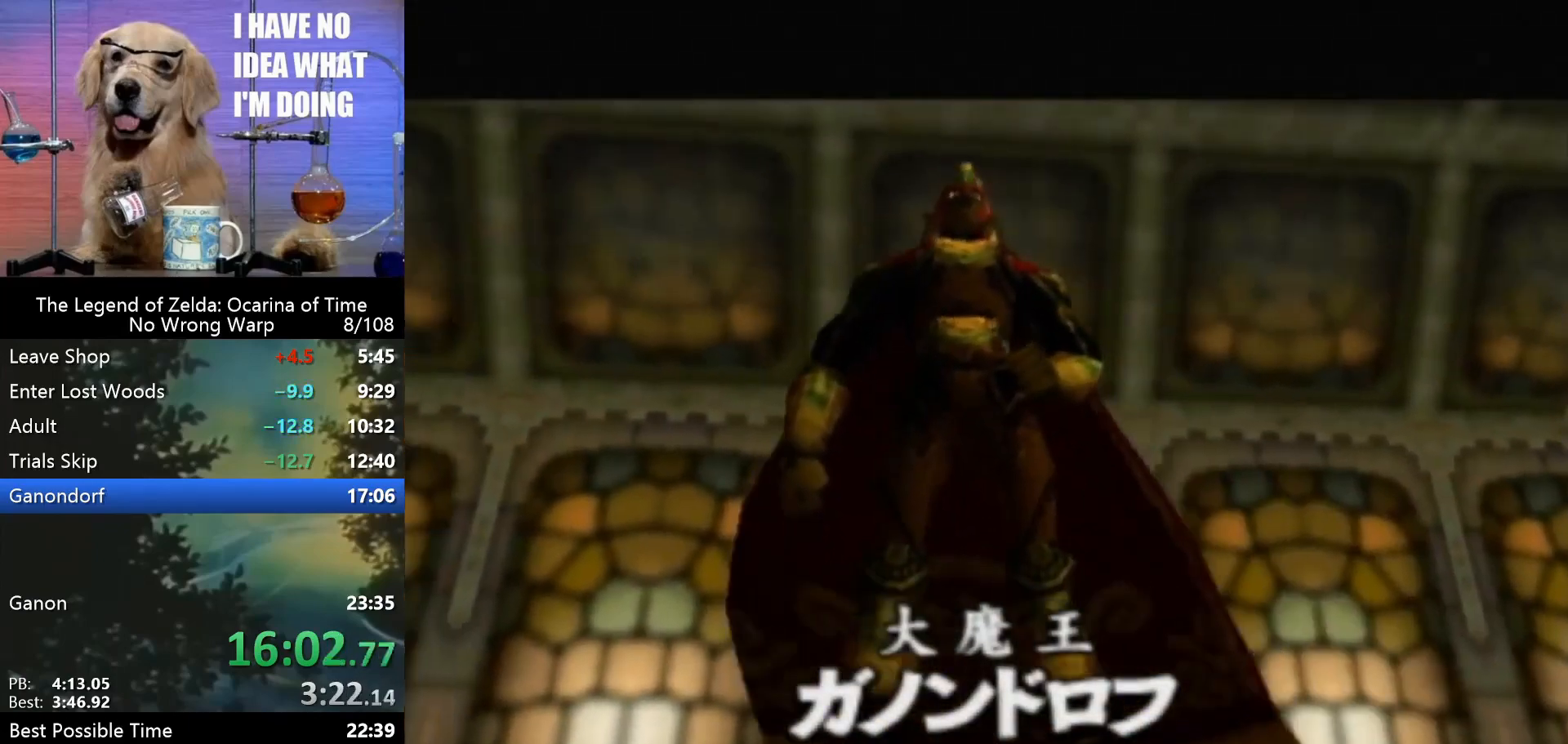
{"buttons": [], "left_stick": "down", "events": []}
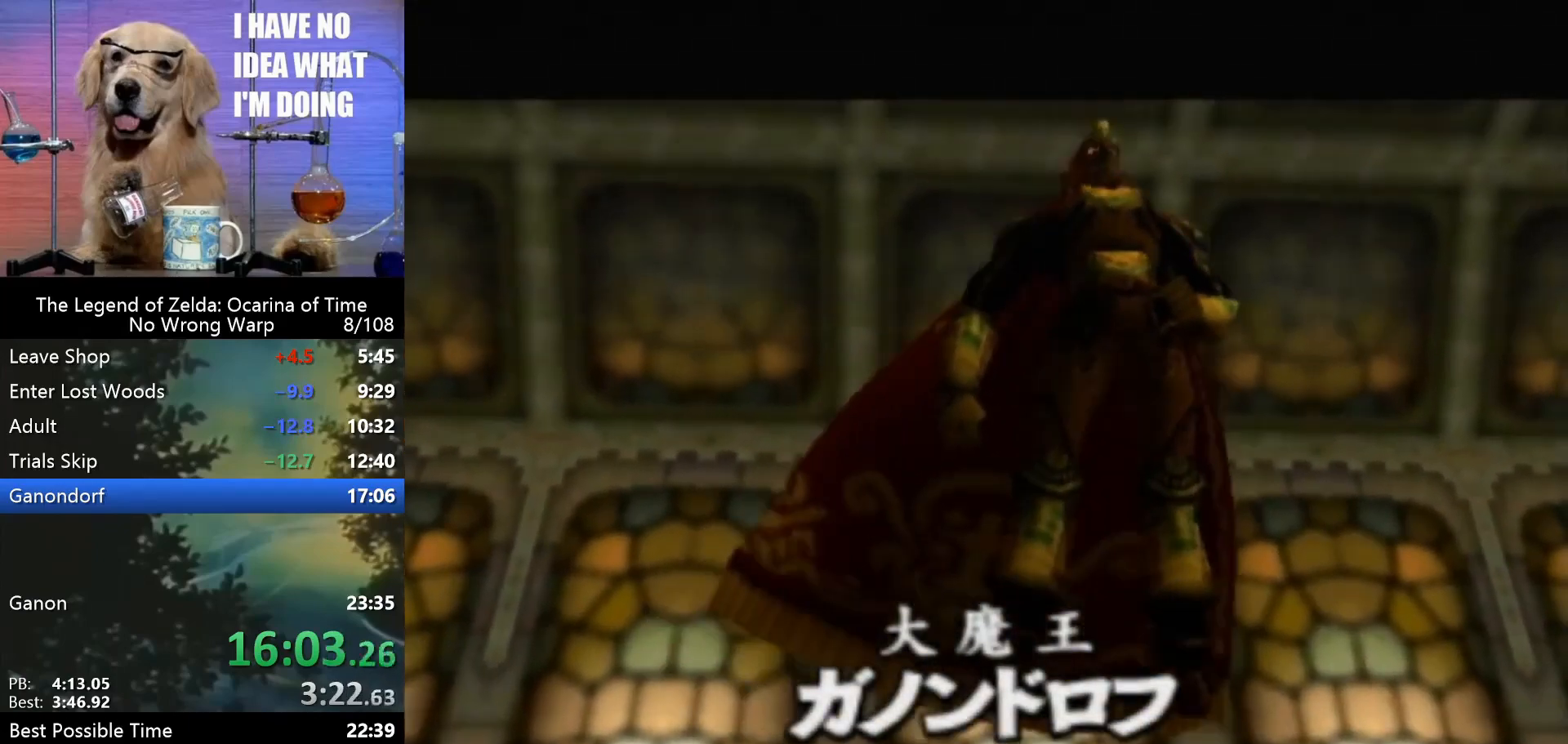
{"buttons": [], "left_stick": "down", "events": []}
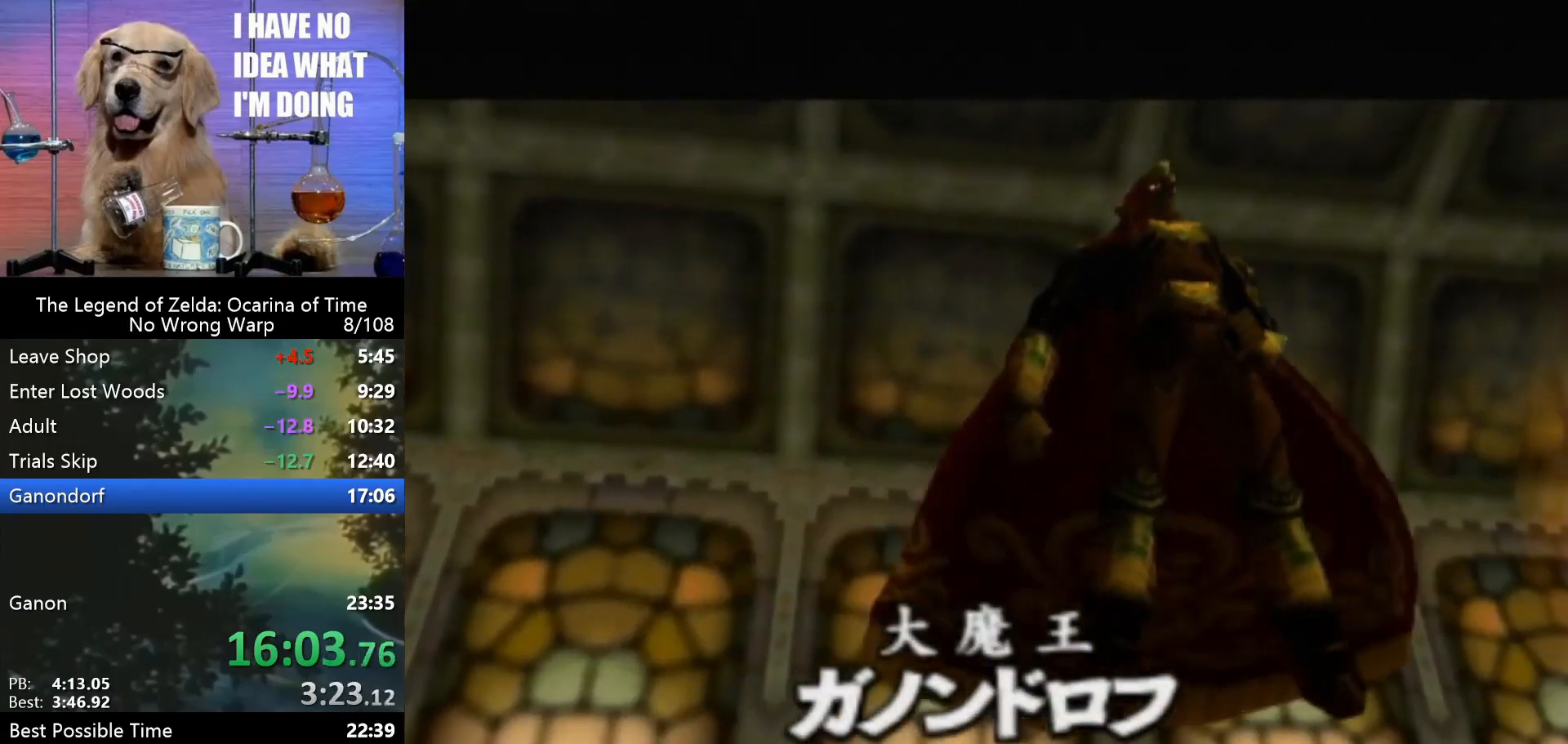
{"buttons": [], "left_stick": "down", "events": []}
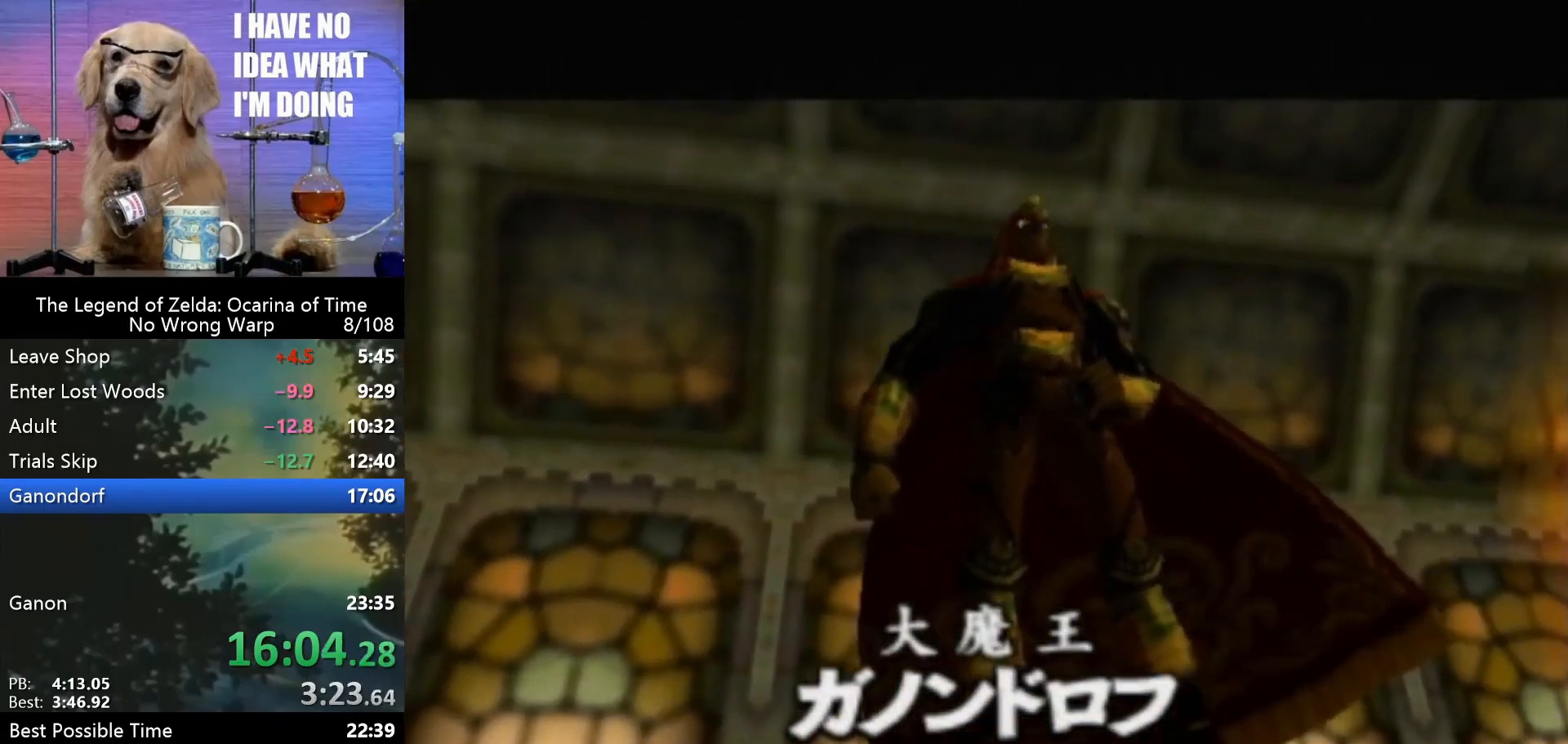
{"buttons": [], "left_stick": "down", "events": []}
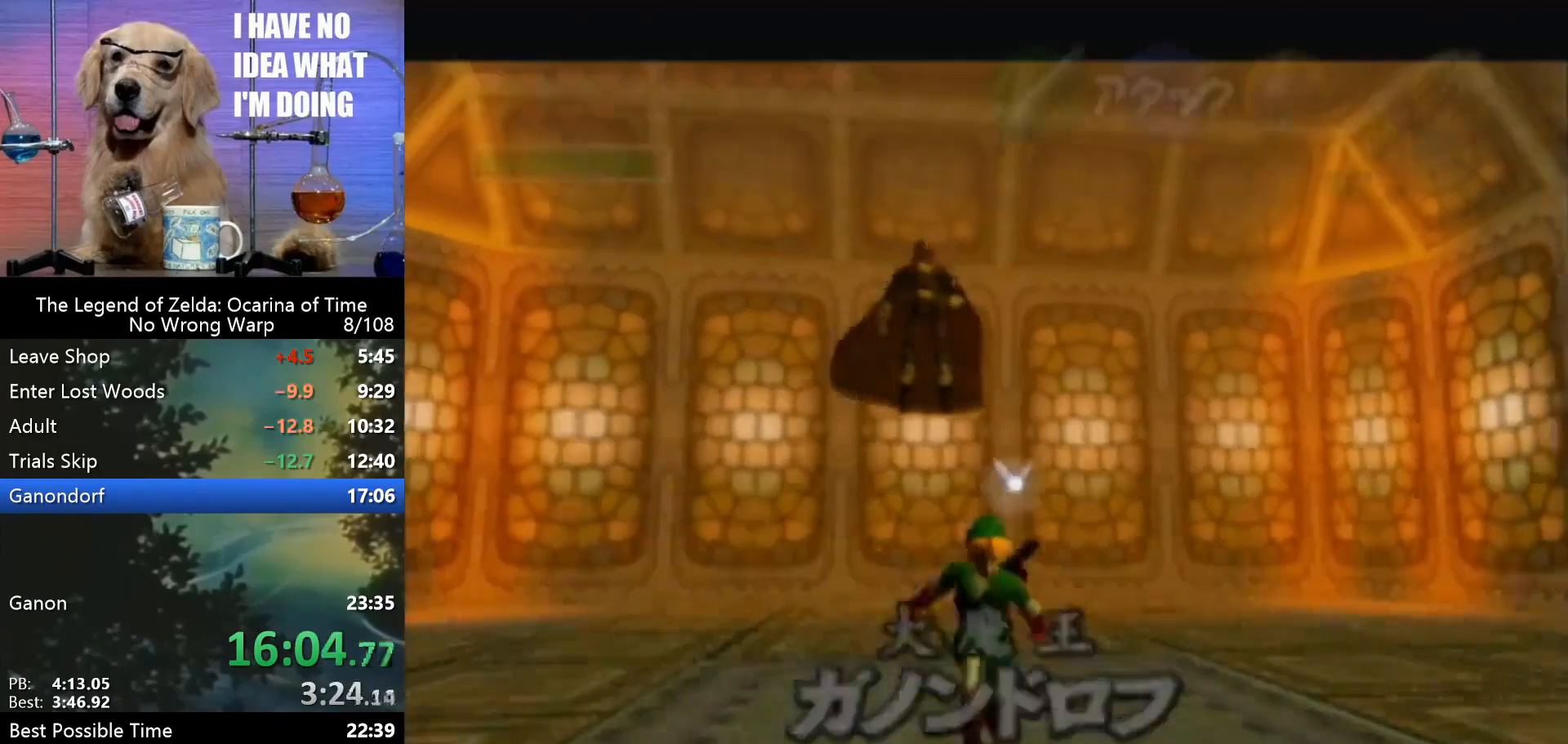
{"buttons": [], "left_stick": "center", "events": [[500, "left_stick", "center"]]}
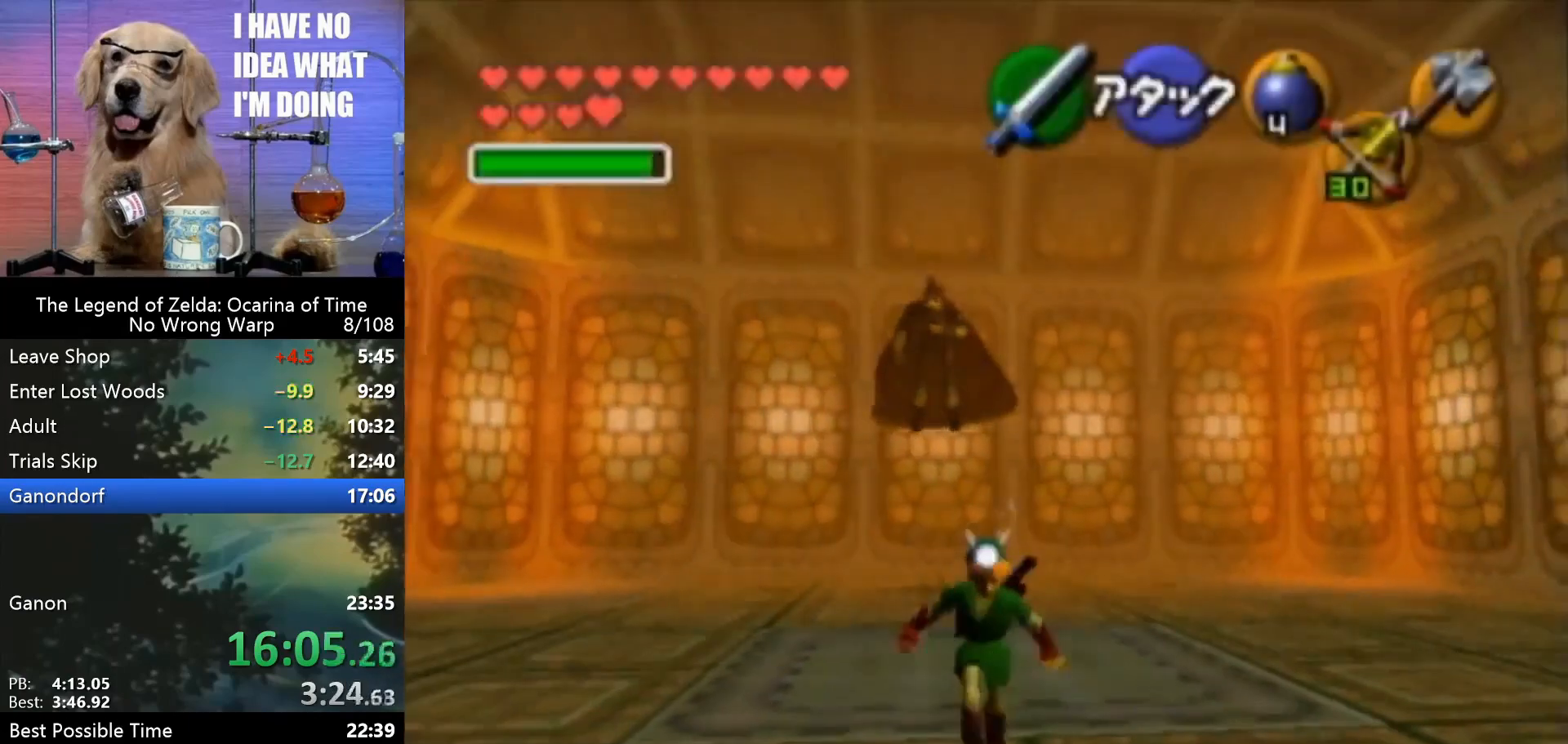
{"buttons": [], "left_stick": "center", "events": [[300, "left_stick", "down-right"], [500, "left_stick", "center"]]}
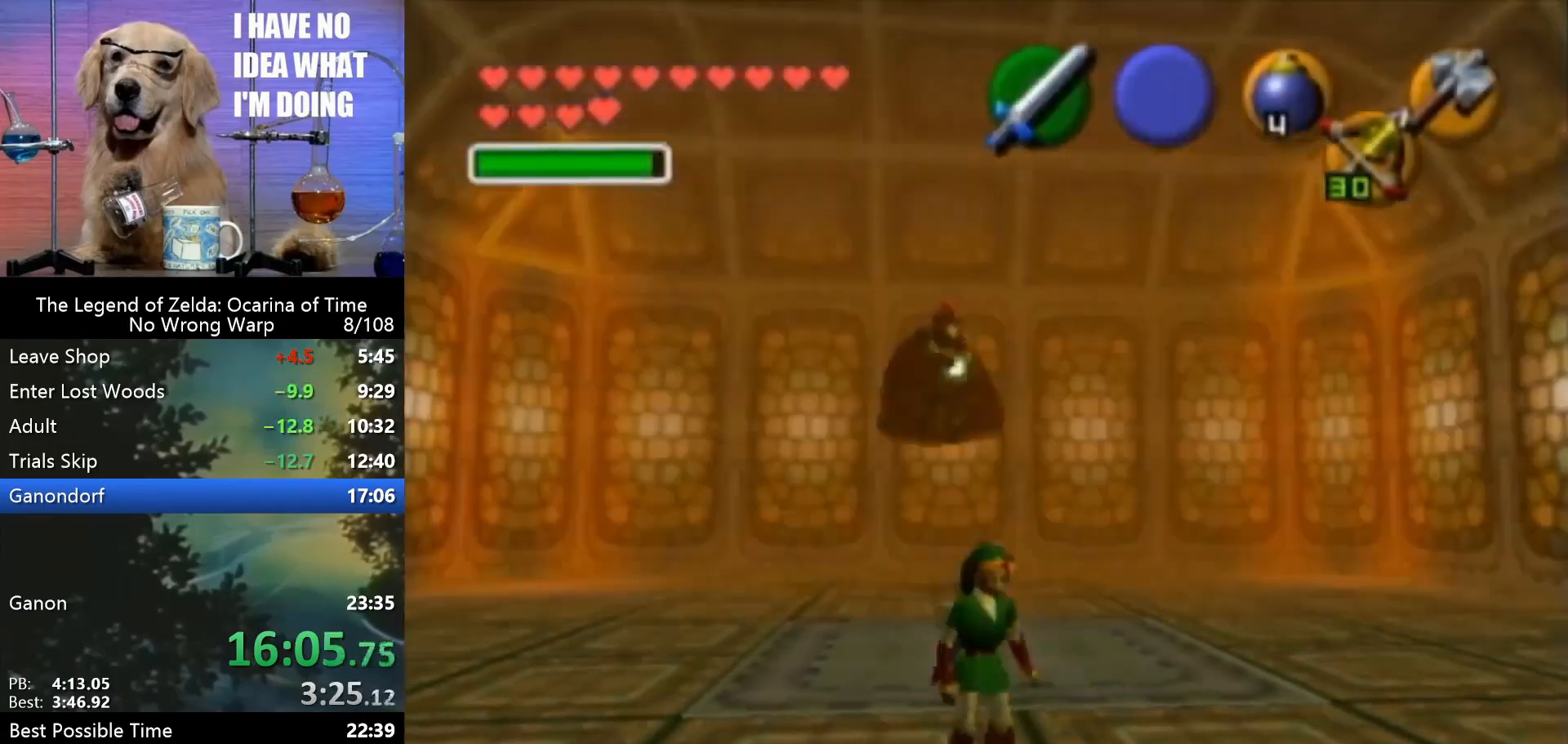
{"buttons": [], "left_stick": "up-right", "events": [[433, "left_stick", "up-right"]]}
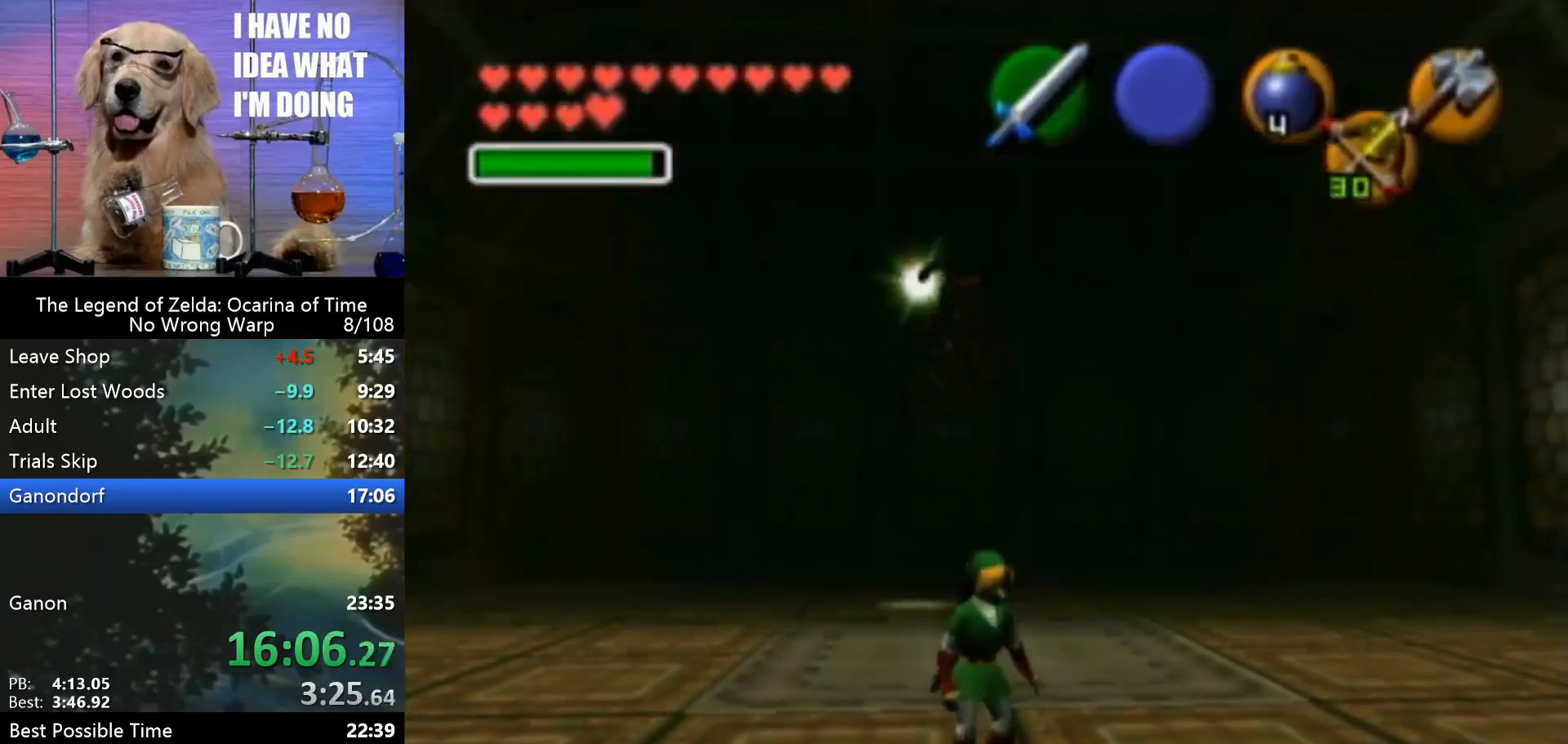
{"buttons": [], "left_stick": "center", "events": [[200, "left_stick", "center"]]}
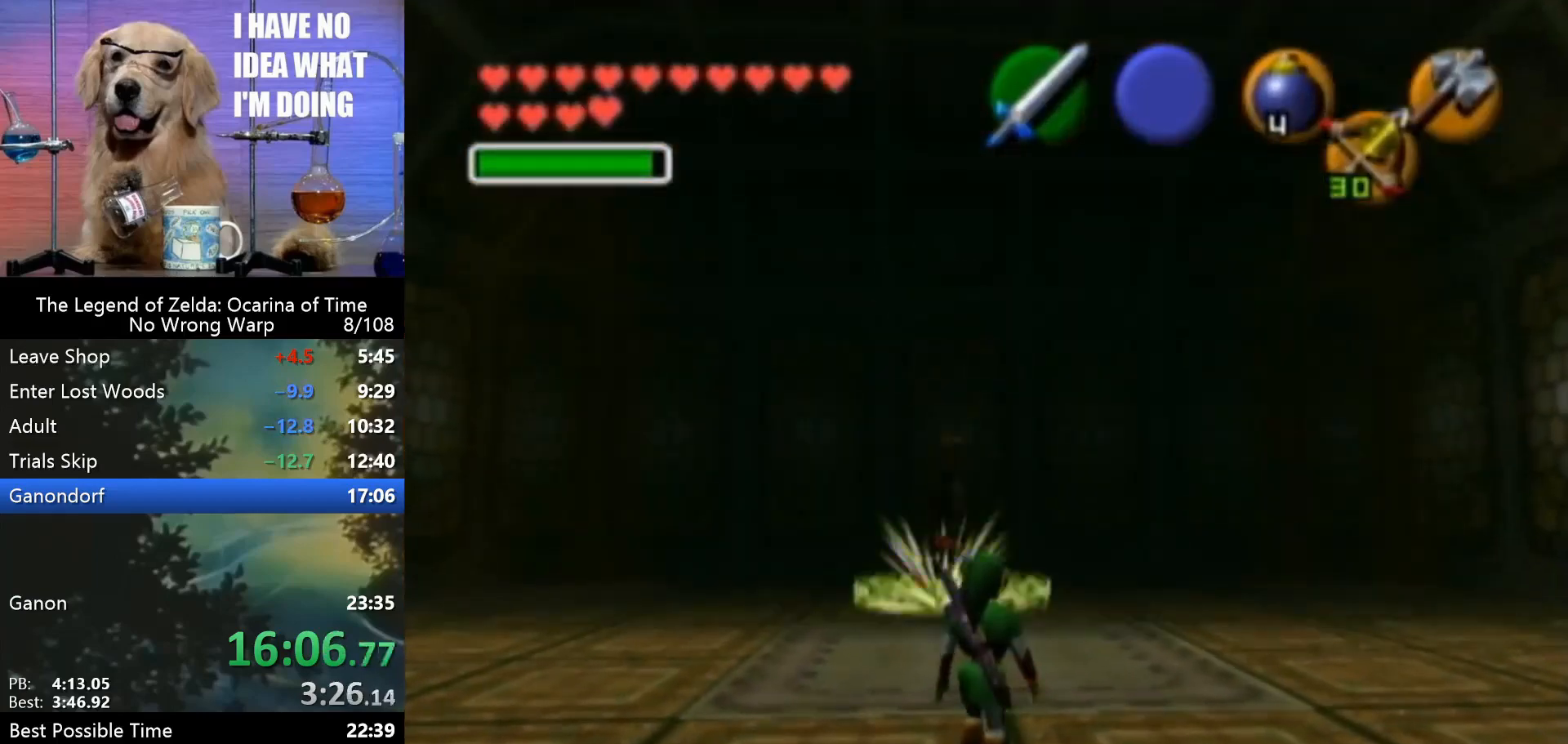
{"buttons": [], "left_stick": "up", "events": [[467, "left_stick", "up"]]}
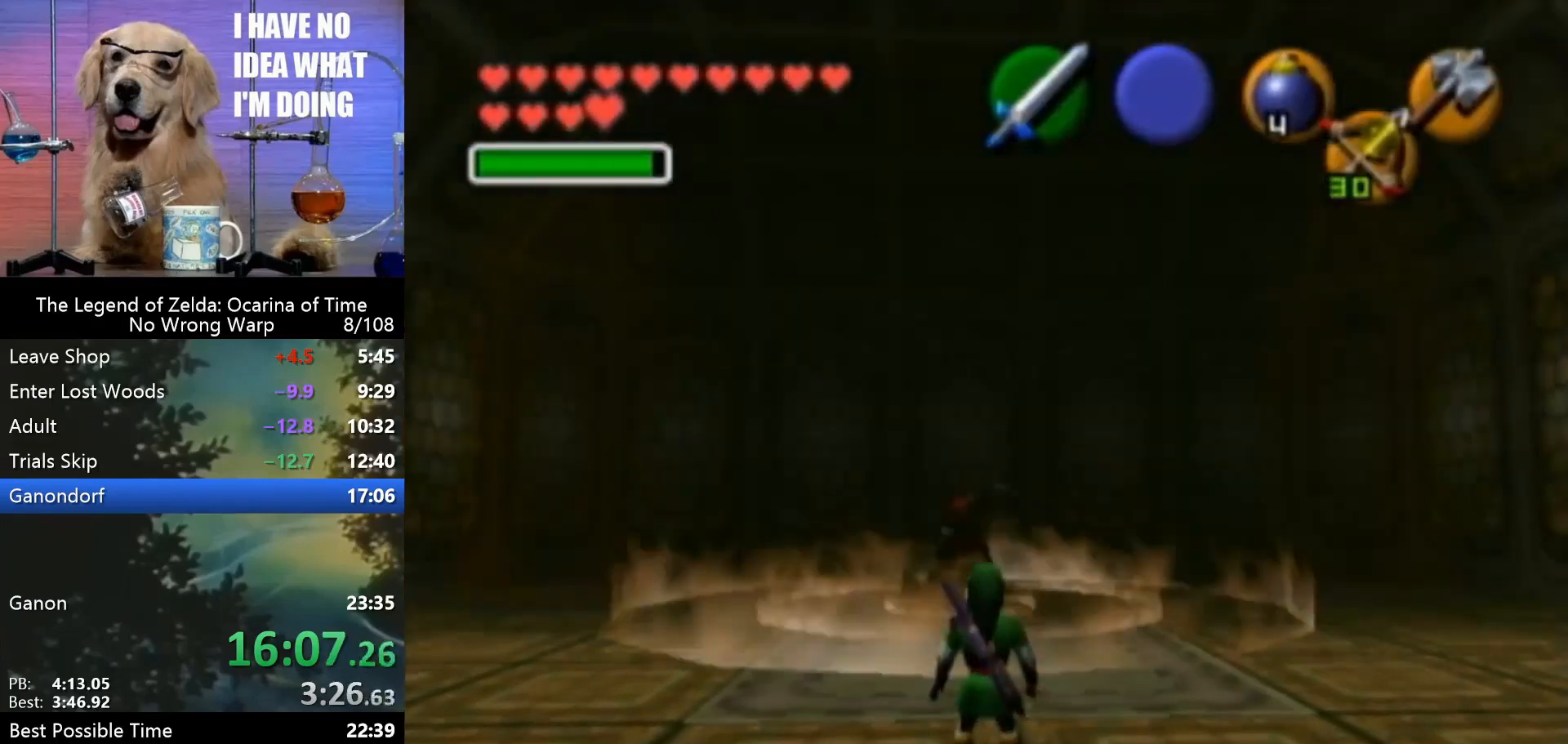
{"buttons": [], "left_stick": "up", "events": []}